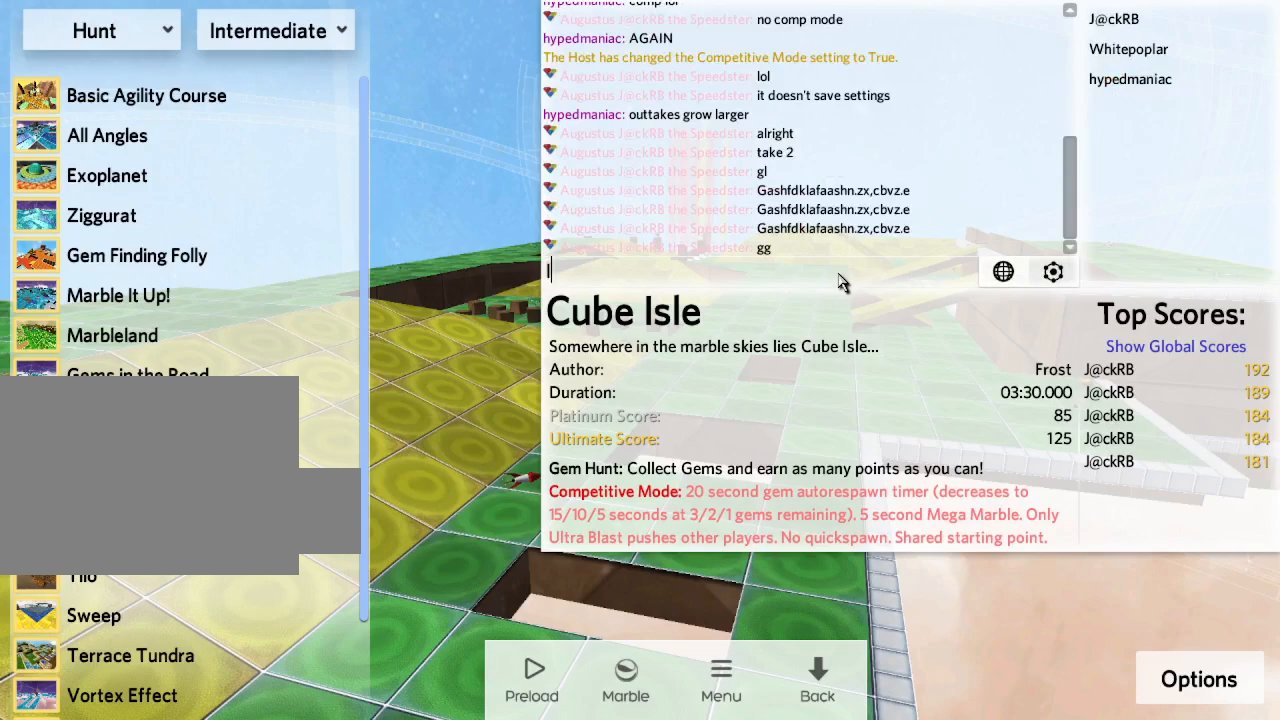
Gameplay with keyboard; each line is a JSON object with the keys held at the frame after it. "events" lists presses ("down") and releases ("up") of "a", "ctrl", "d", "e", "q", "s", "shift", "space" and "w" between this image and that frame as [ms after this image, input, new state], when the widget could be followed in between. No other keys are recorded. Mouse input is not recorded.
{"keys": [], "events": [[300, "a", "down"], [367, "a", "up"]]}
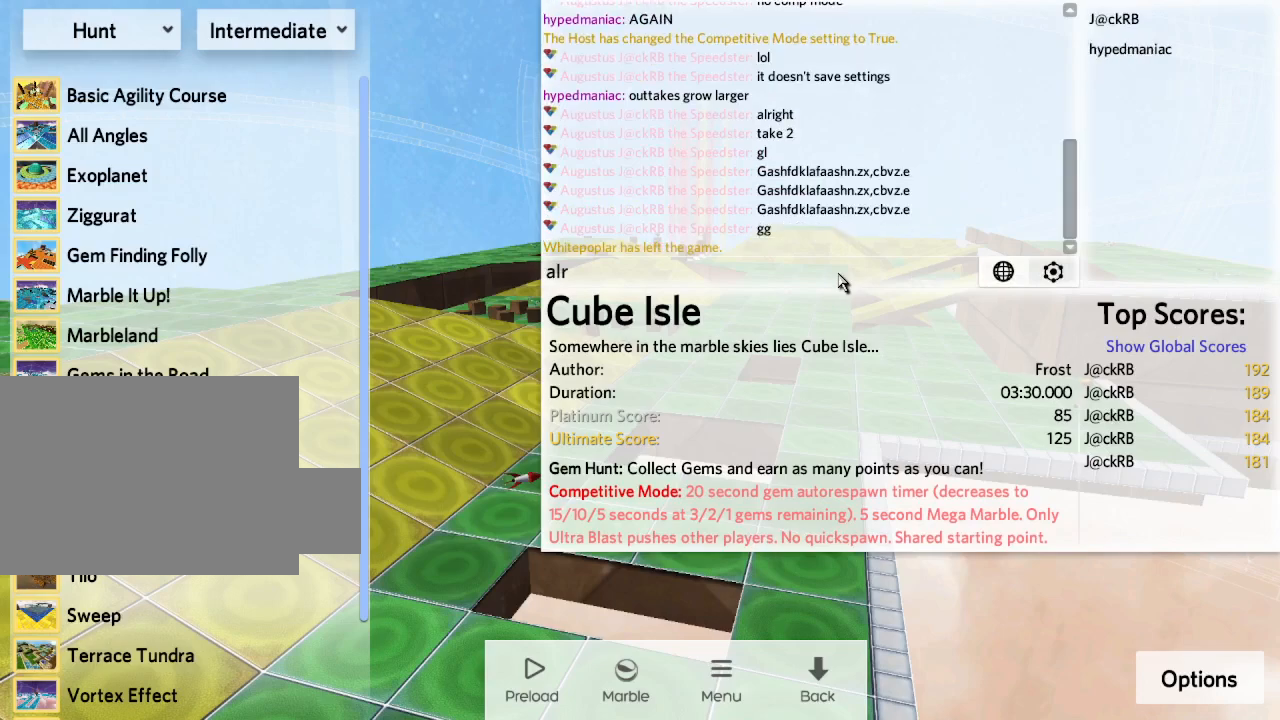
{"keys": [], "events": [[433, "space", "down"], [500, "space", "up"]]}
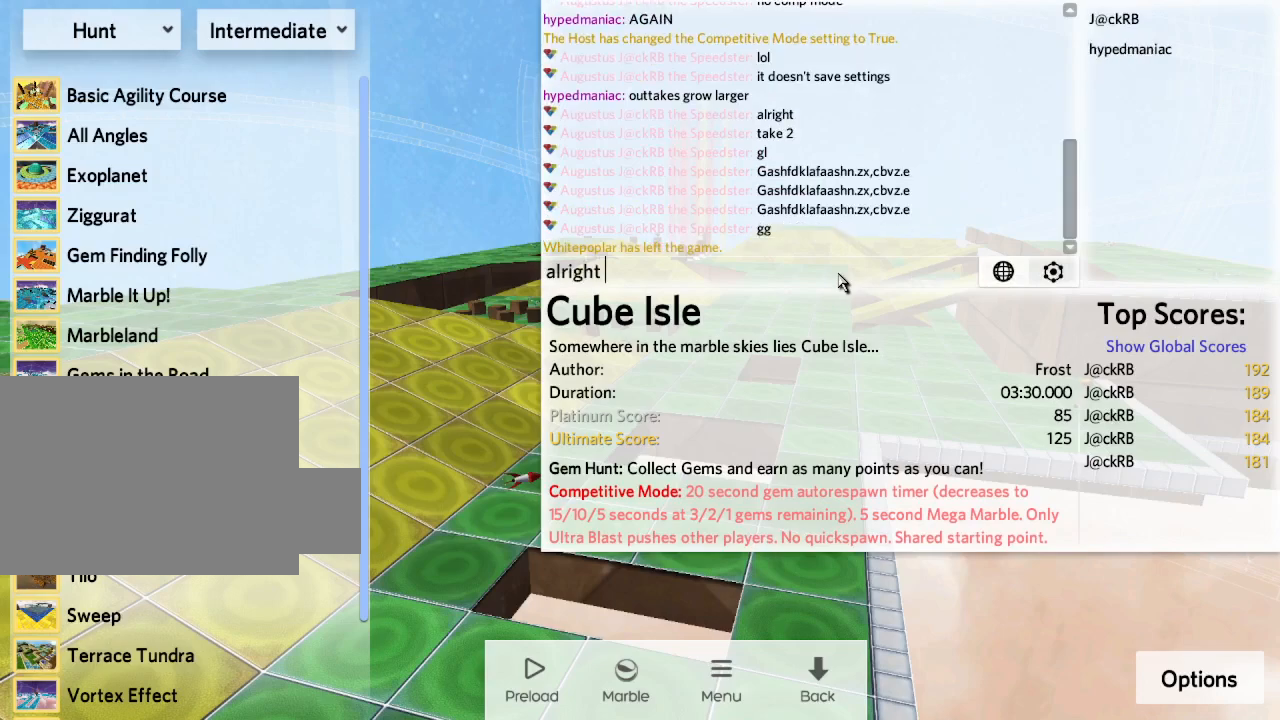
{"keys": ["space", "w"], "events": [[133, "a", "down"], [183, "a", "up"], [483, "space", "down"], [483, "w", "down"]]}
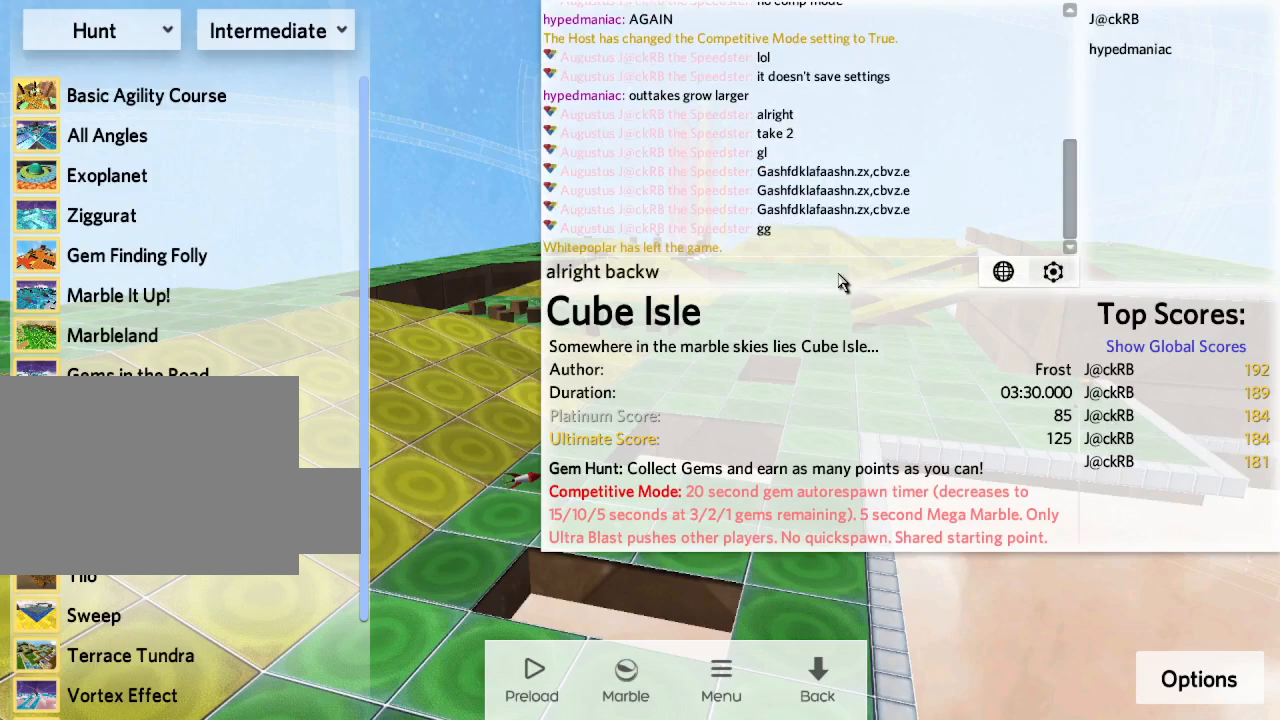
{"keys": [], "events": [[50, "space", "up"], [50, "w", "up"], [100, "e", "down"], [167, "e", "up"], [183, "space", "down"], [233, "space", "up"]]}